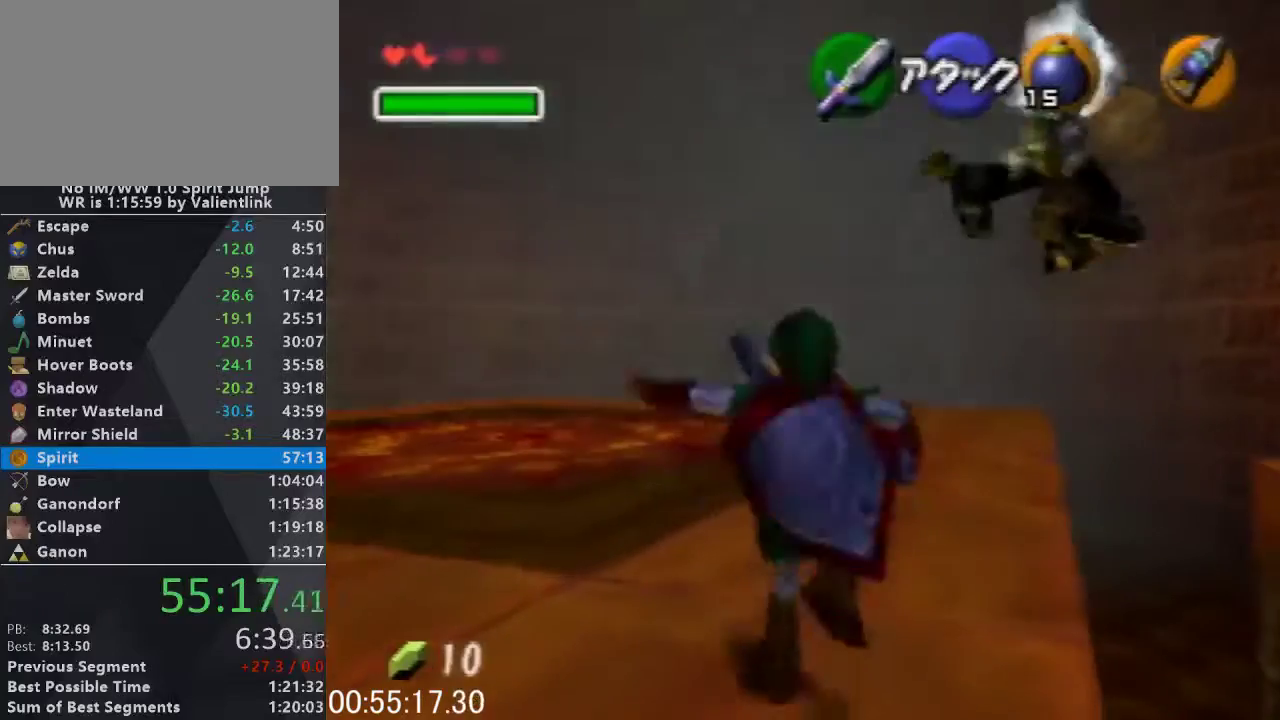
Gameplay with a controller (Nintendo layout); each line is a JSON object with the inputs held at the frame after it. "events" lists button and stick changes between this image and that frame as [ms after this image, input, new state], when the widget could be followed in between. This overlay highlights the sticks when they move; stick clicks (L3) are not distinguishable. Not read: L3 R3.
{"buttons": [], "left_stick": "up", "events": [[100, "A", "up"]]}
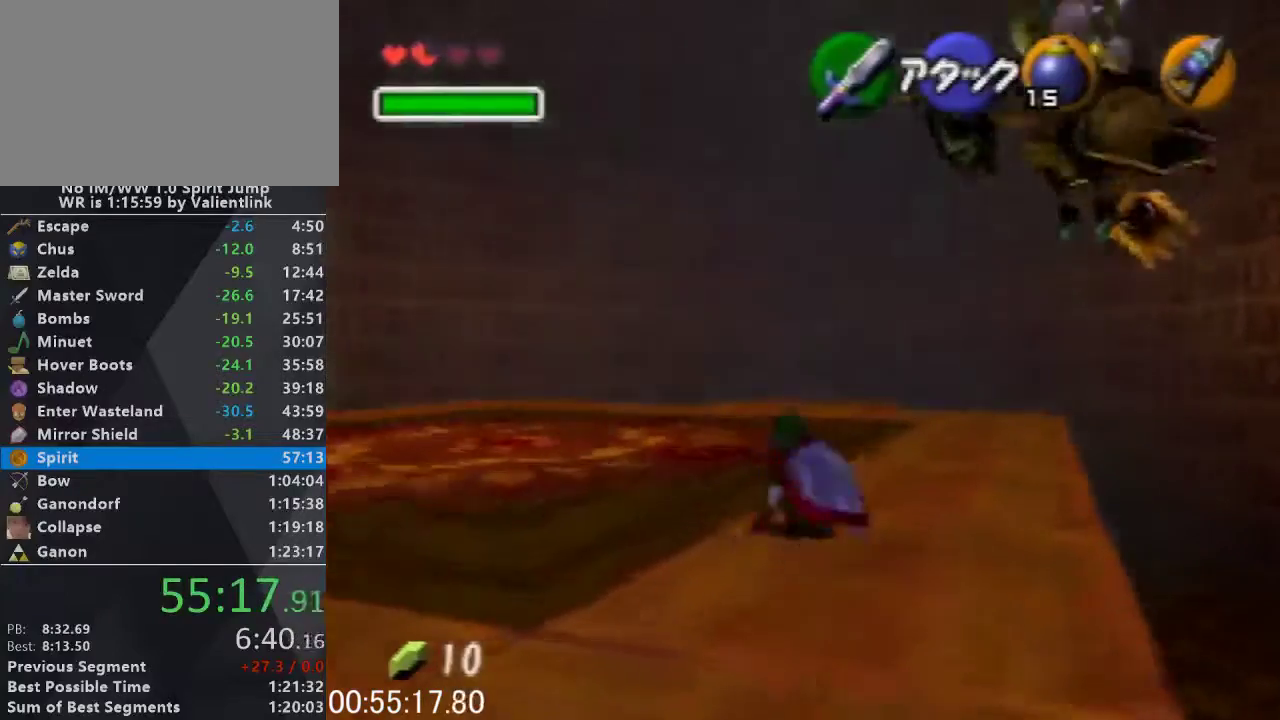
{"buttons": [], "left_stick": "up", "events": [[167, "A", "down"], [433, "A", "up"]]}
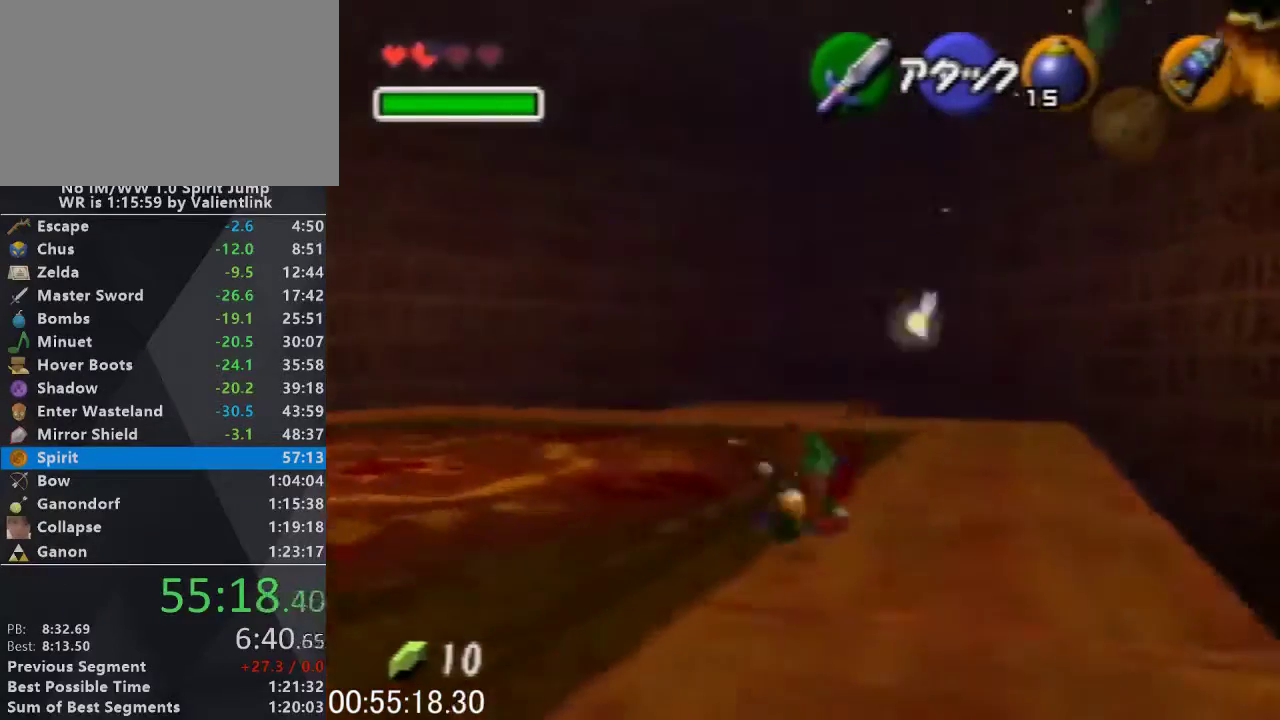
{"buttons": ["A"], "left_stick": "up", "events": [[367, "A", "down"]]}
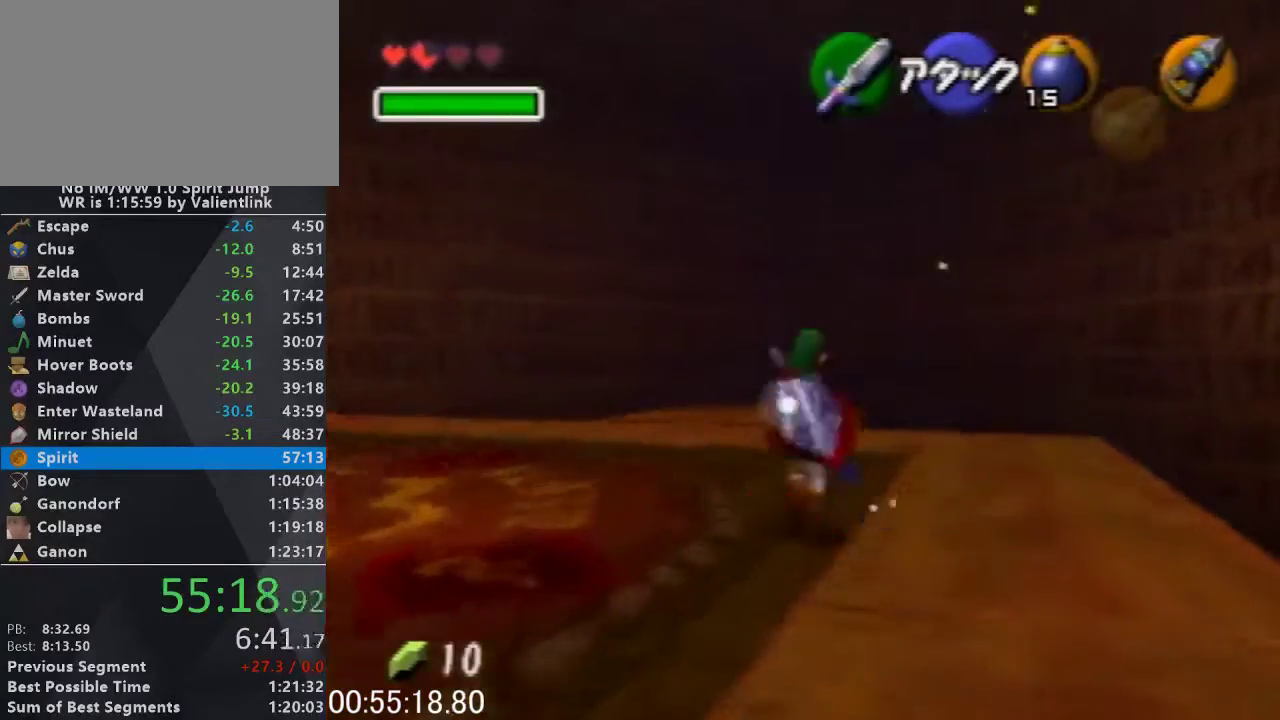
{"buttons": [], "left_stick": "down", "events": [[133, "A", "up"], [433, "left_stick", "down"]]}
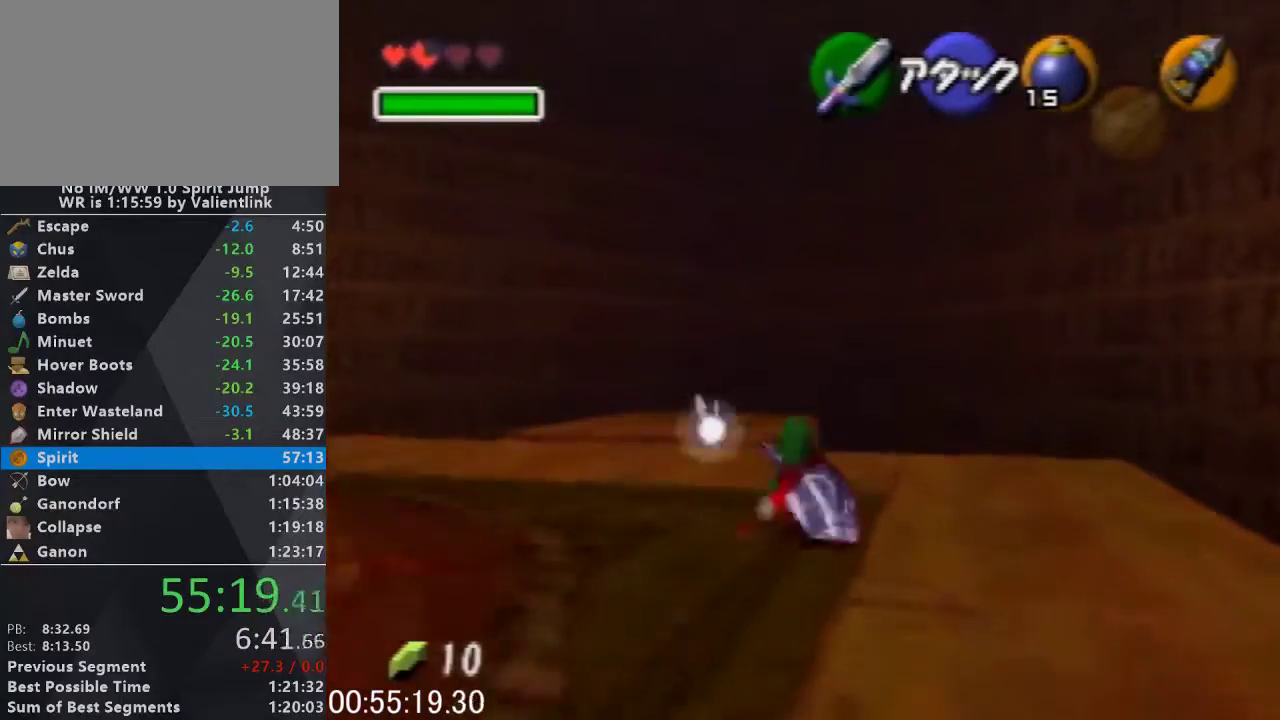
{"buttons": ["C_RIGHT"], "left_stick": "center", "events": [[100, "L1", "down"], [100, "left_stick", "center"], [300, "C_RIGHT", "down"], [300, "L1", "up"]]}
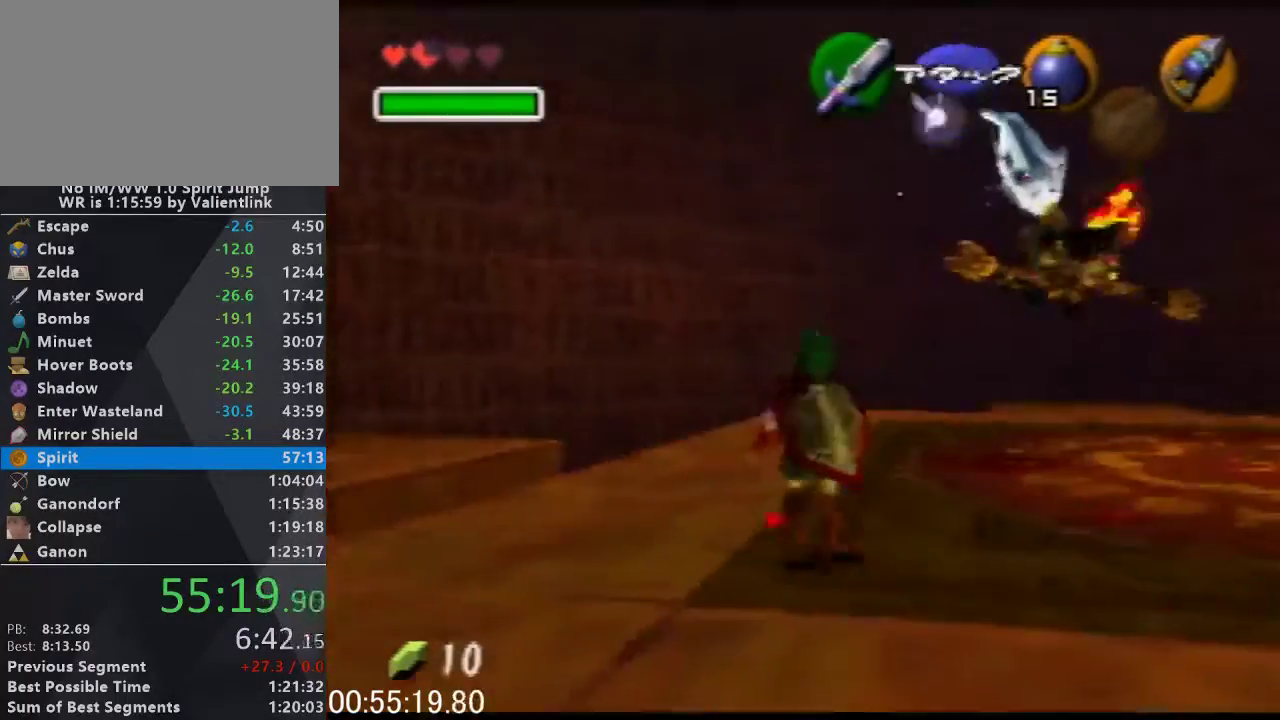
{"buttons": ["C_RIGHT"], "left_stick": "down-right", "events": [[133, "left_stick", "down-right"]]}
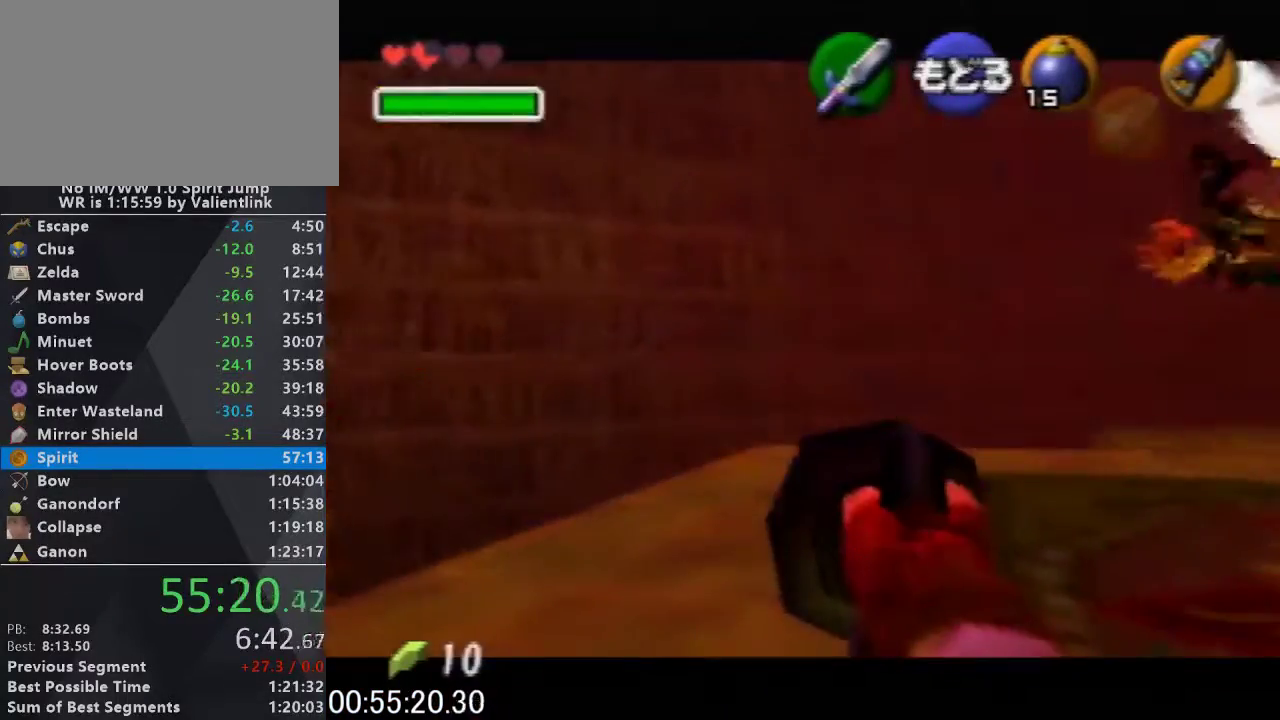
{"buttons": ["C_RIGHT"], "left_stick": "up", "events": [[33, "C_RIGHT", "up"], [67, "C_RIGHT", "down"], [233, "C_RIGHT", "up"], [300, "left_stick", "center"], [333, "C_RIGHT", "down"], [400, "C_RIGHT", "up"], [400, "left_stick", "up"], [467, "C_RIGHT", "down"]]}